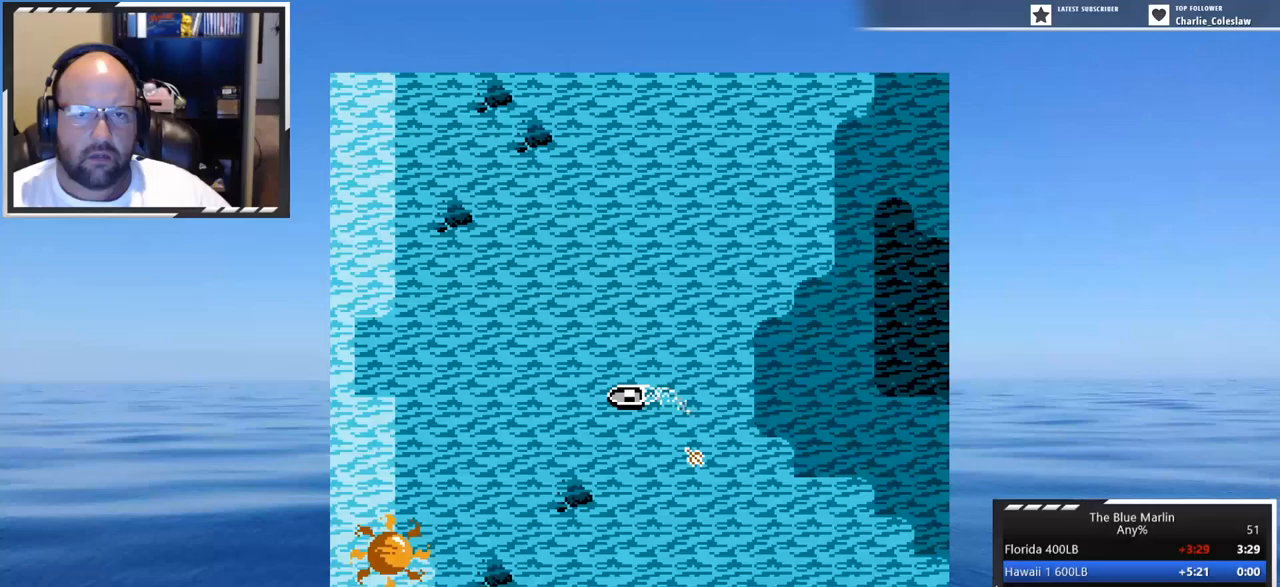
Gameplay with a controller (Nintendo layout); each line is a JSON object with the inputs held at the frame after it. "events" lists button and stick changes between this image and that frame as [ms after this image, input, new state], when the widget could be followed in between. Not read: L3 R3.
{"buttons": ["A"], "events": [[133, "DPAD_LEFT", "up"]]}
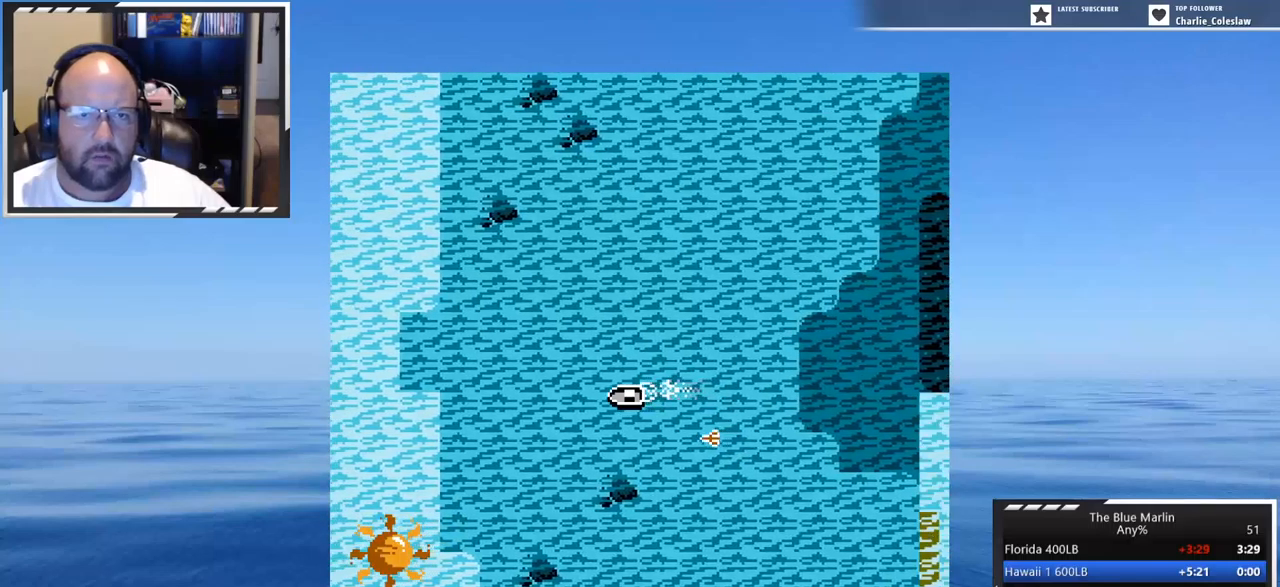
{"buttons": ["A"], "events": []}
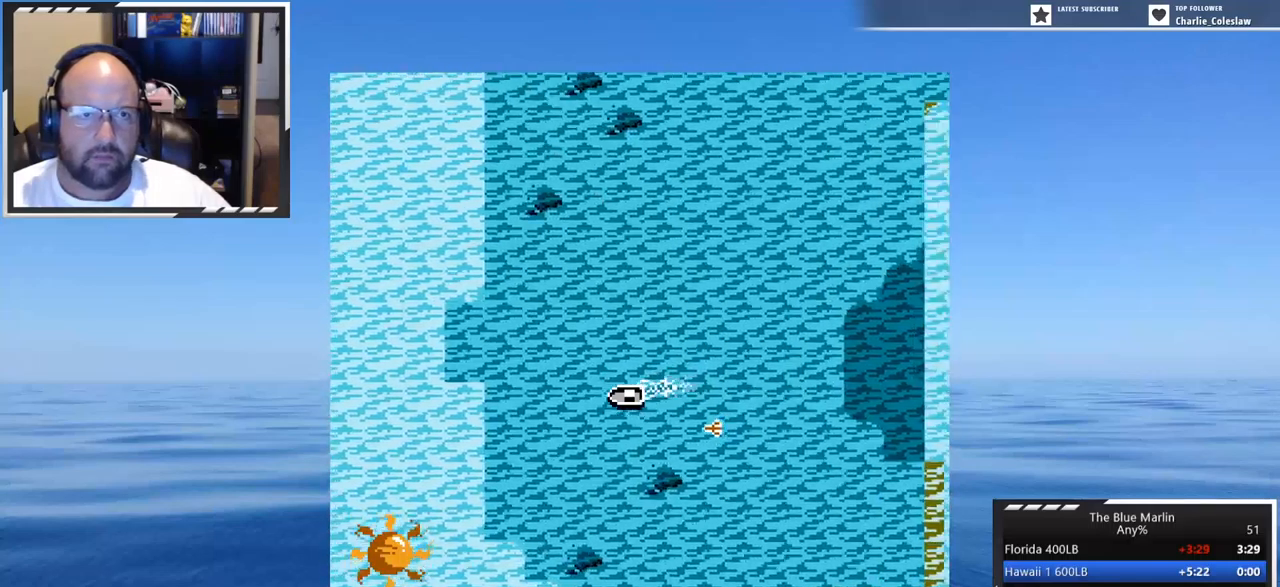
{"buttons": ["A"], "events": []}
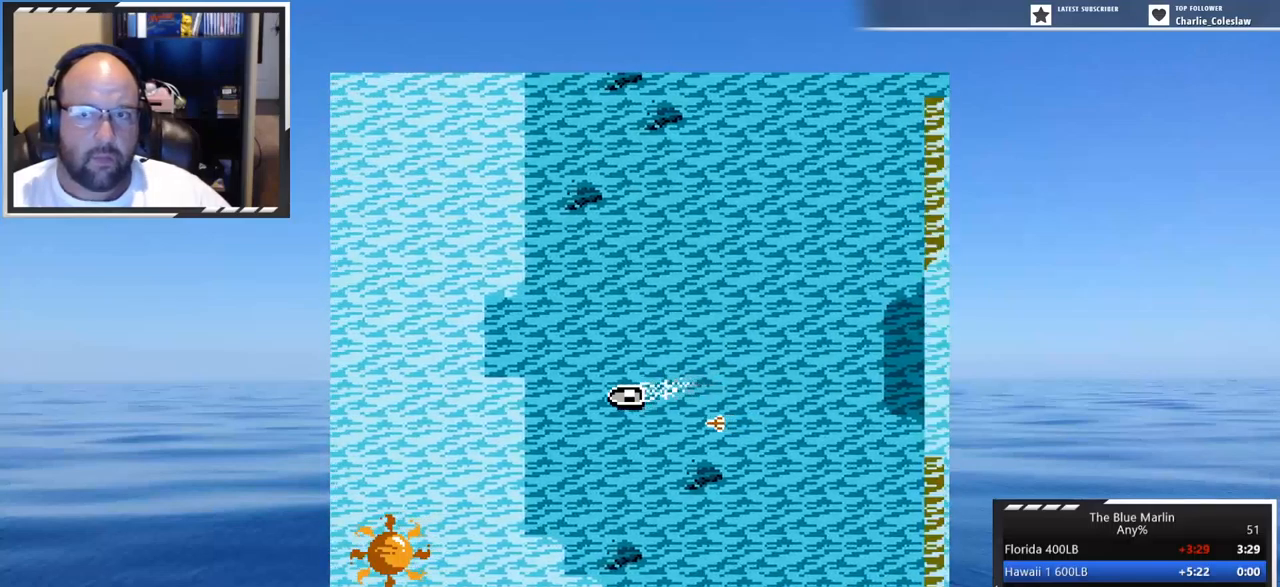
{"buttons": ["A"], "events": []}
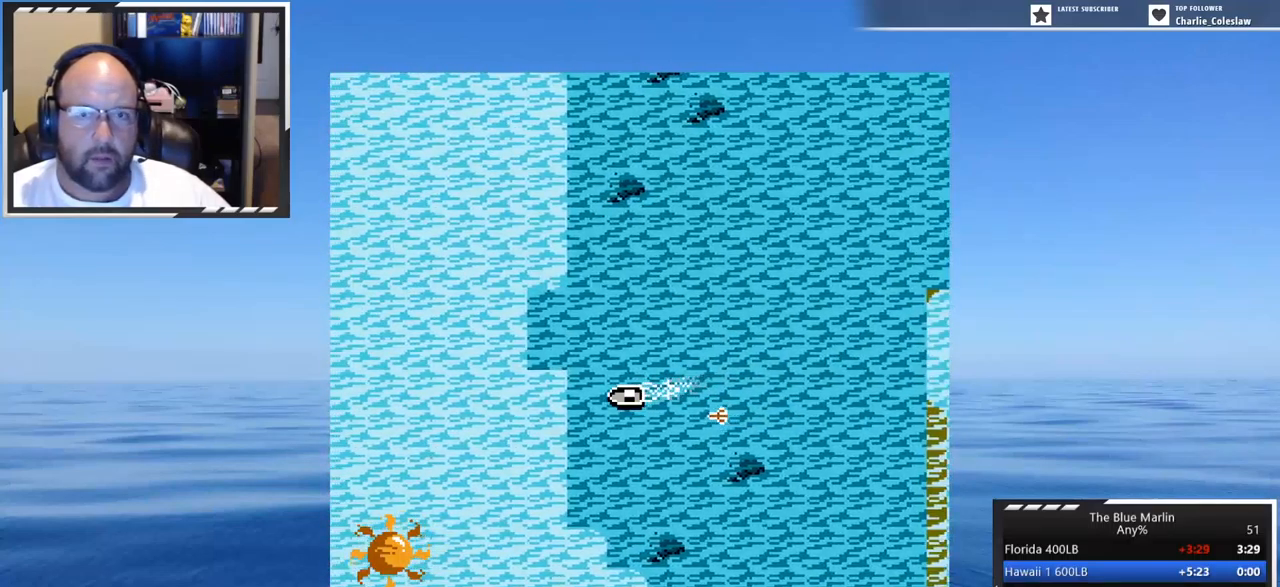
{"buttons": ["A"], "events": []}
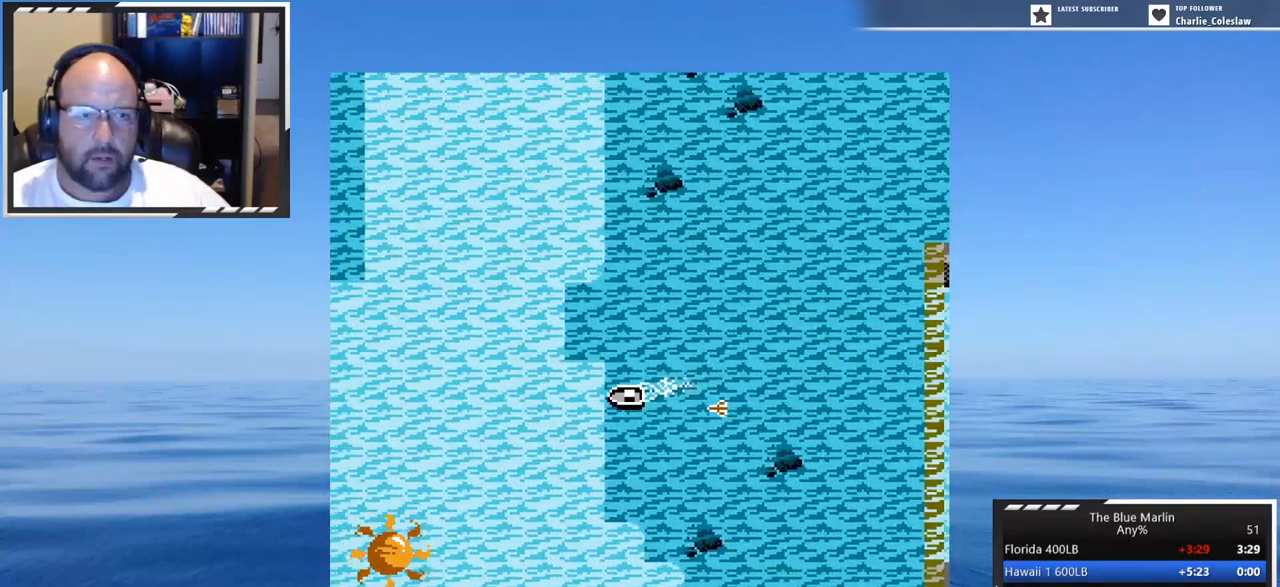
{"buttons": ["A"], "events": []}
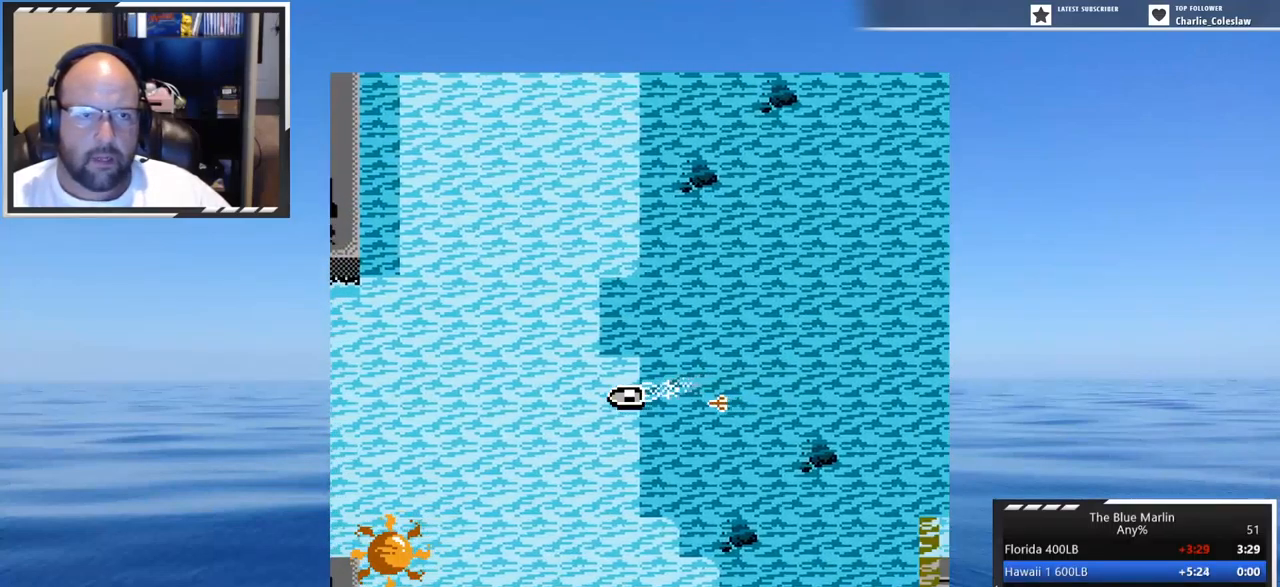
{"buttons": ["A"], "events": [[150, "DPAD_RIGHT", "down"], [333, "DPAD_RIGHT", "up"]]}
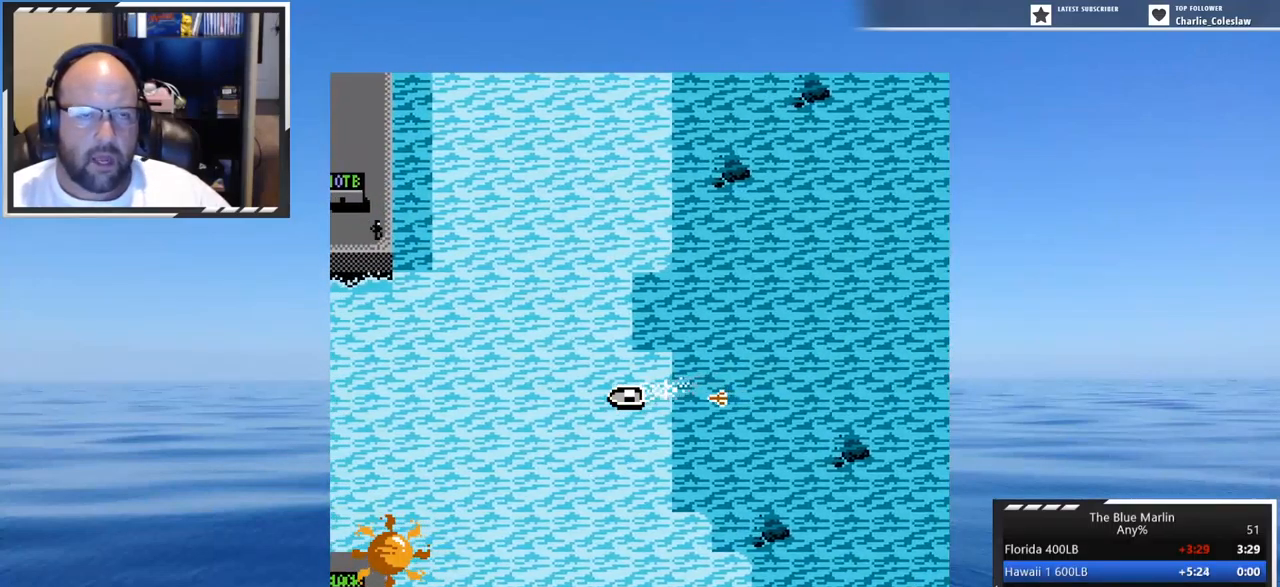
{"buttons": ["A"], "events": []}
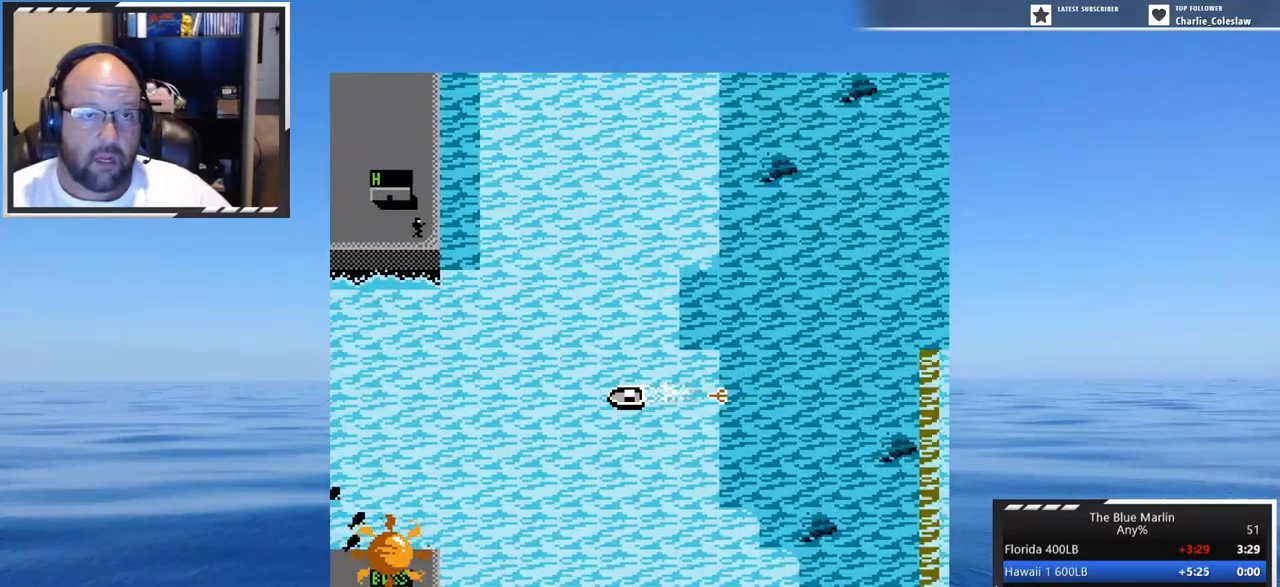
{"buttons": ["A"], "events": []}
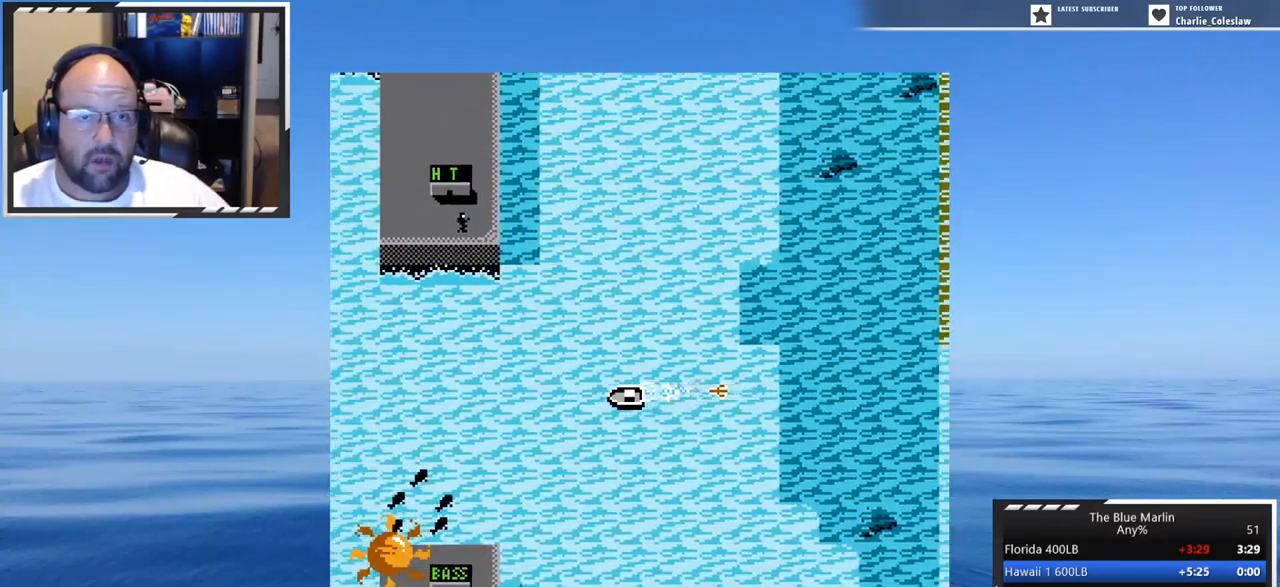
{"buttons": ["A", "DPAD_LEFT"], "events": [[217, "DPAD_LEFT", "down"]]}
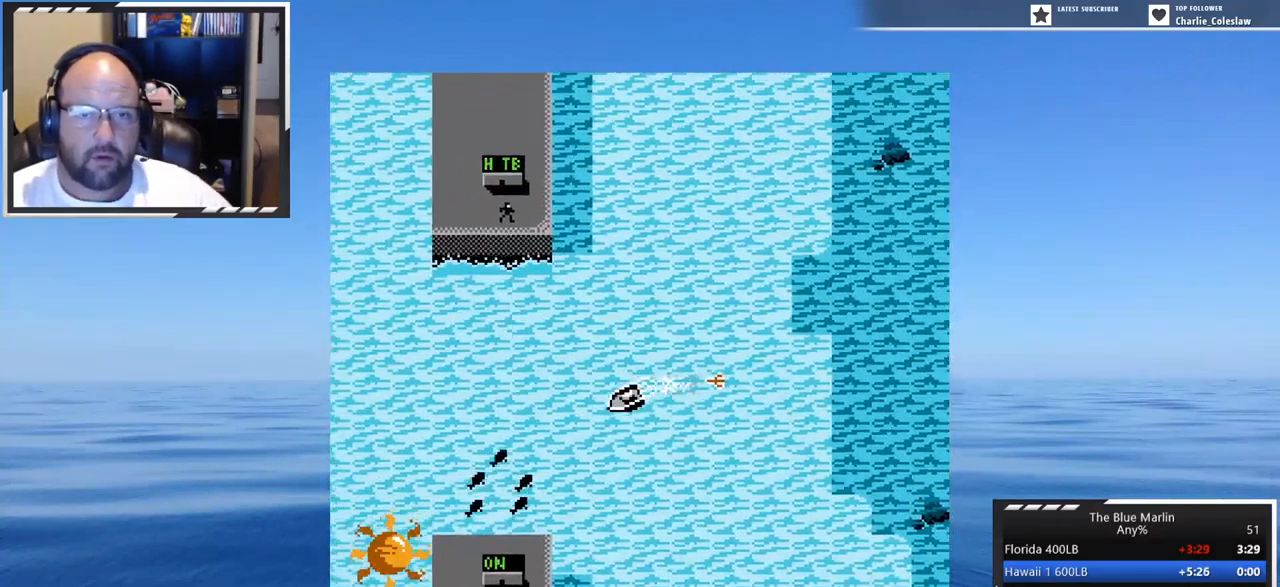
{"buttons": ["A"], "events": [[167, "DPAD_LEFT", "up"], [334, "DPAD_LEFT", "down"], [500, "DPAD_LEFT", "up"]]}
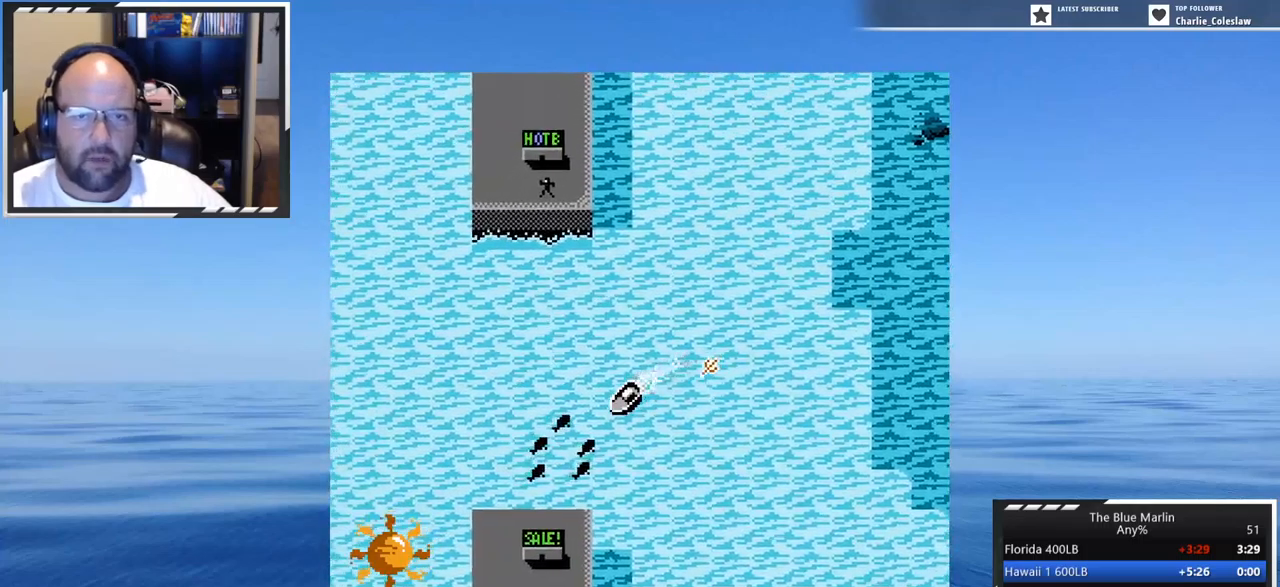
{"buttons": ["A", "DPAD_RIGHT"], "events": [[250, "DPAD_RIGHT", "down"]]}
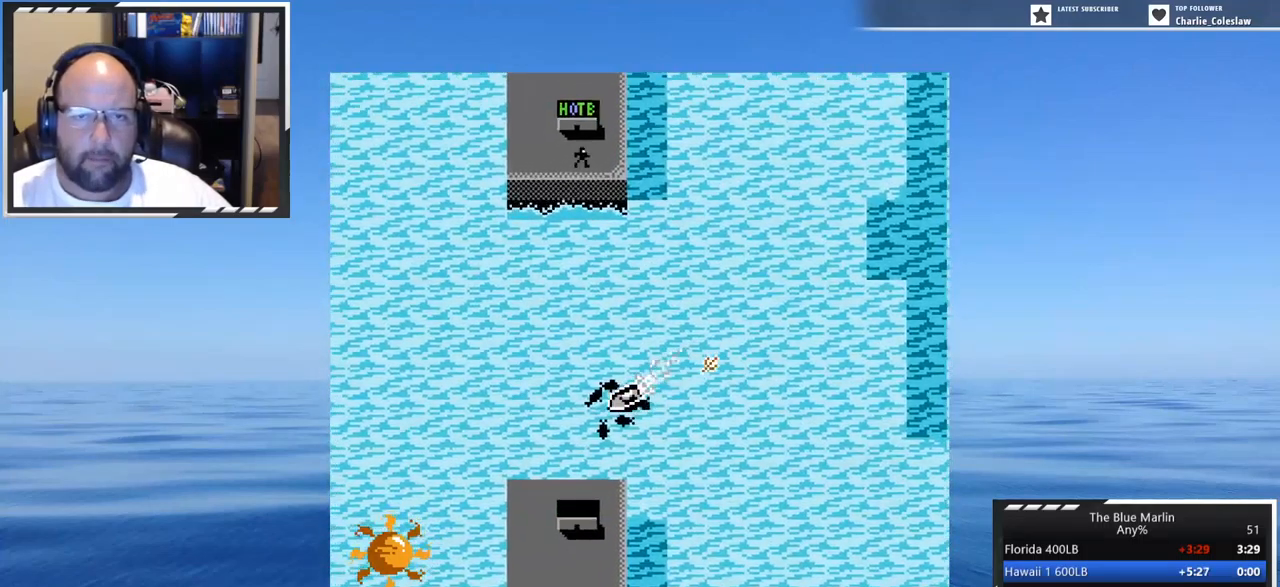
{"buttons": ["A", "DPAD_RIGHT"], "events": []}
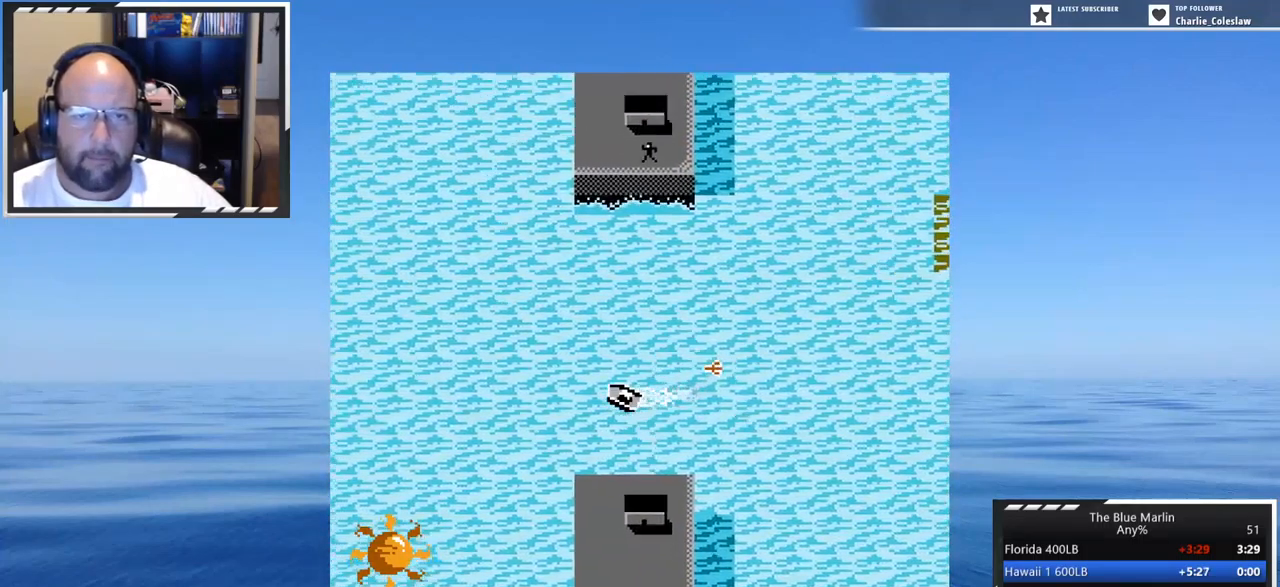
{"buttons": ["A", "DPAD_LEFT"], "events": [[184, "DPAD_RIGHT", "up"], [467, "DPAD_LEFT", "down"]]}
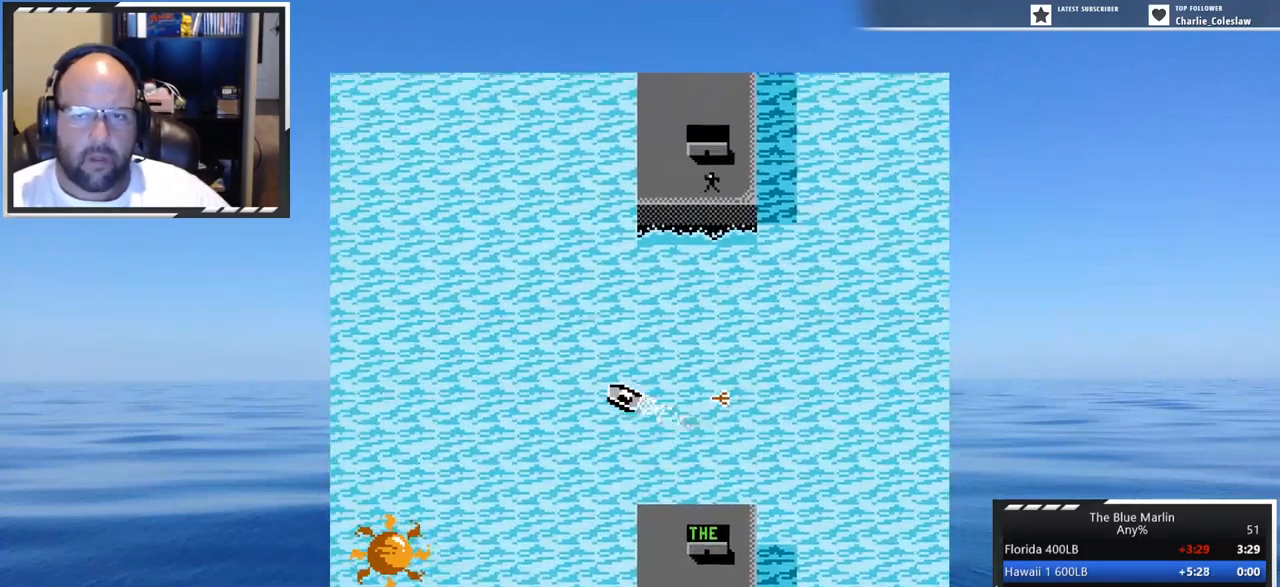
{"buttons": ["A"], "events": [[134, "DPAD_LEFT", "up"]]}
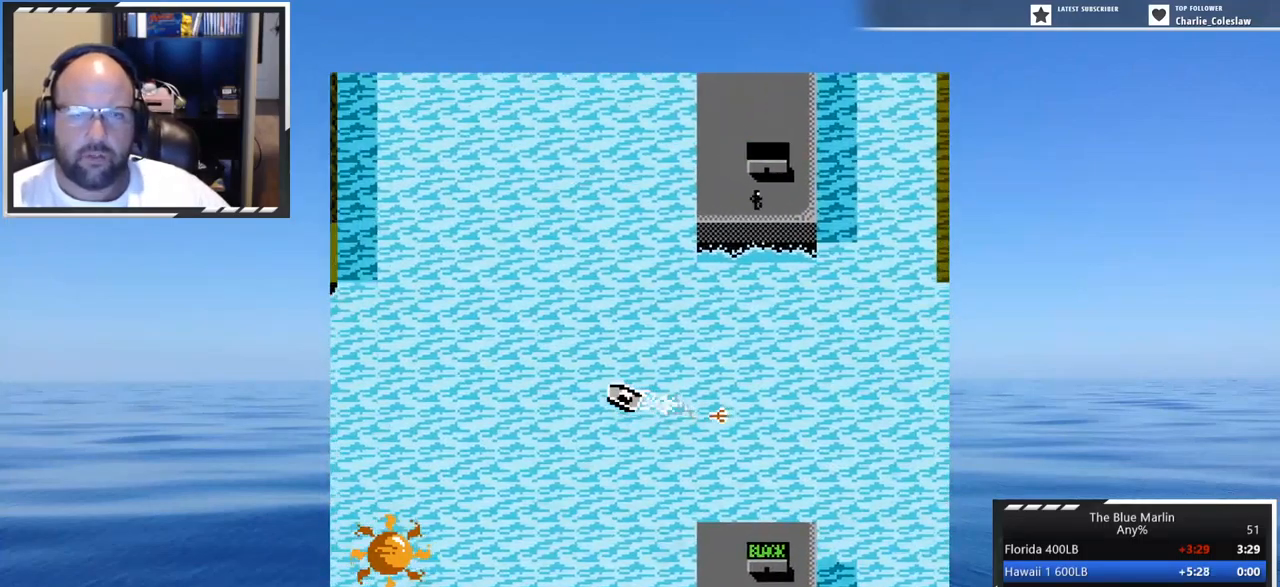
{"buttons": ["A"], "events": []}
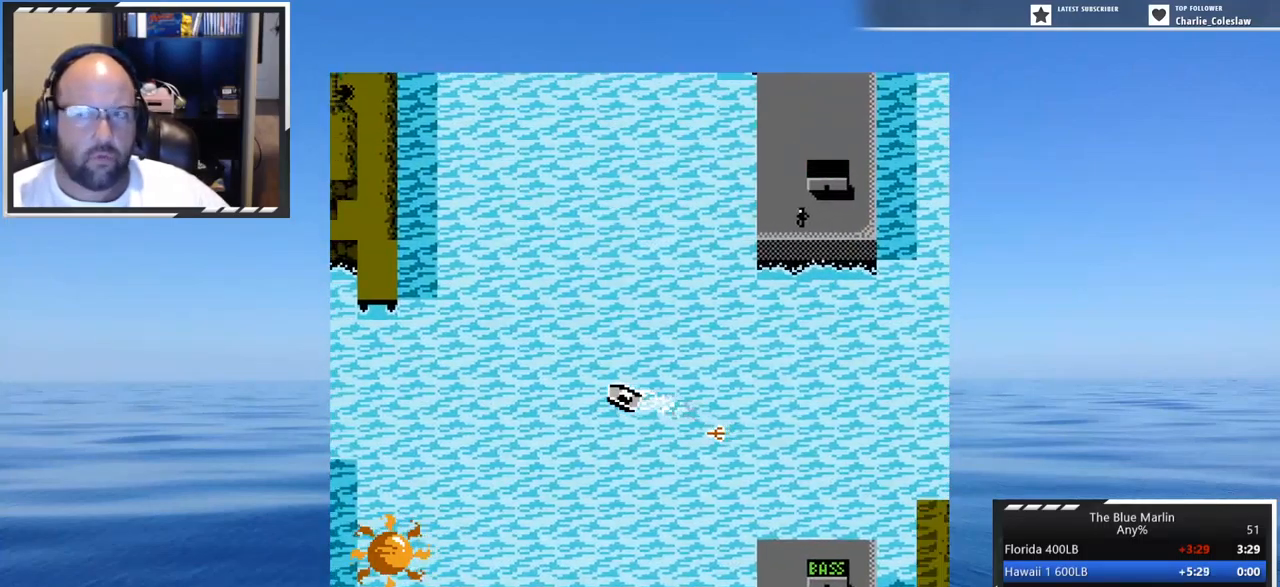
{"buttons": ["A"], "events": []}
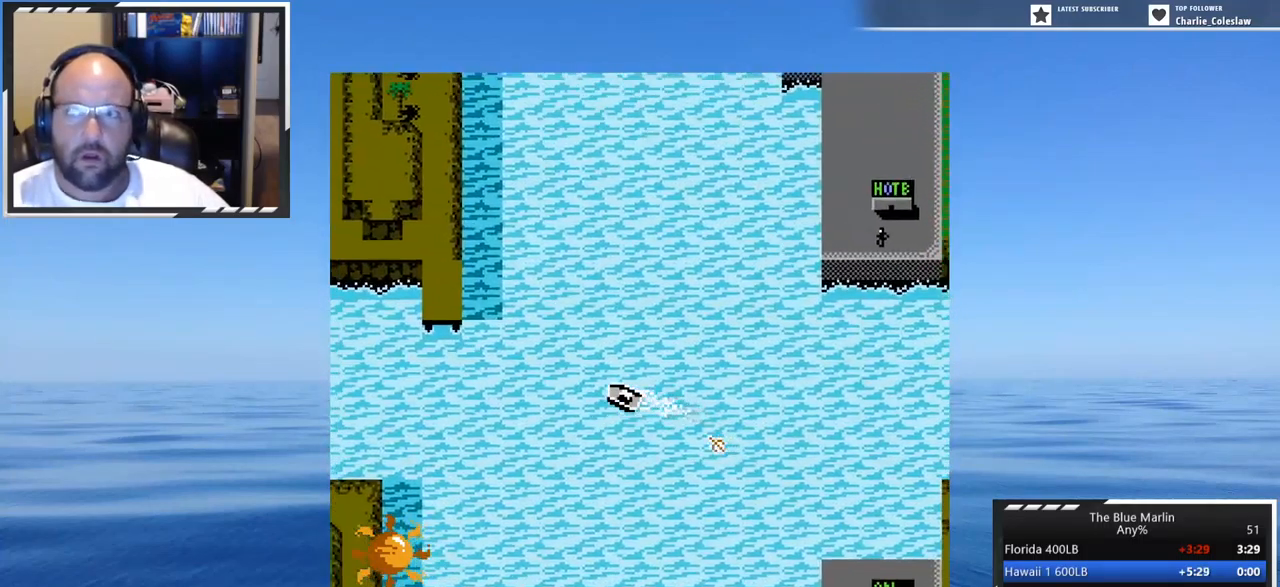
{"buttons": ["A", "DPAD_RIGHT"], "events": [[317, "DPAD_RIGHT", "down"]]}
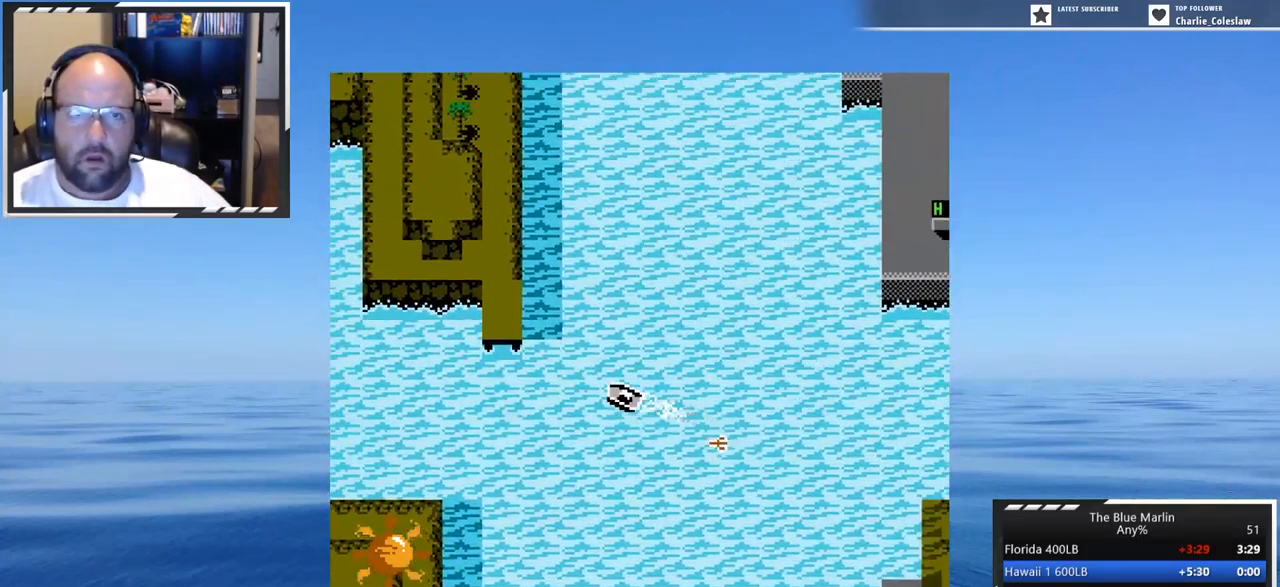
{"buttons": ["DPAD_RIGHT"], "events": [[84, "A", "up"], [184, "DPAD_RIGHT", "up"], [500, "DPAD_RIGHT", "down"]]}
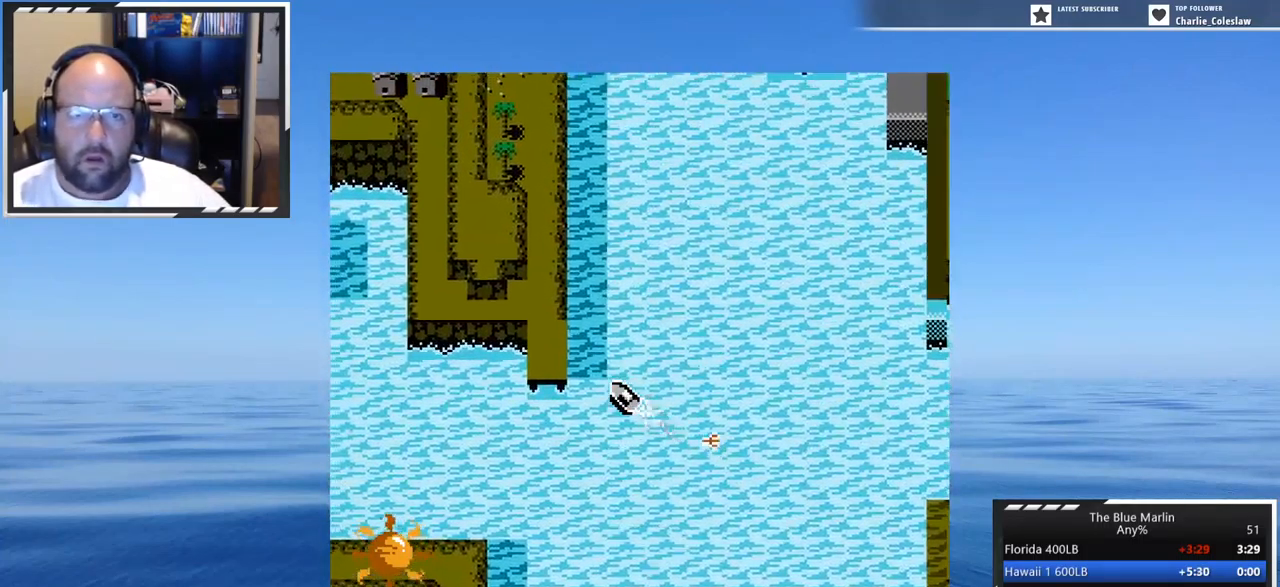
{"buttons": [], "events": [[84, "DPAD_RIGHT", "up"]]}
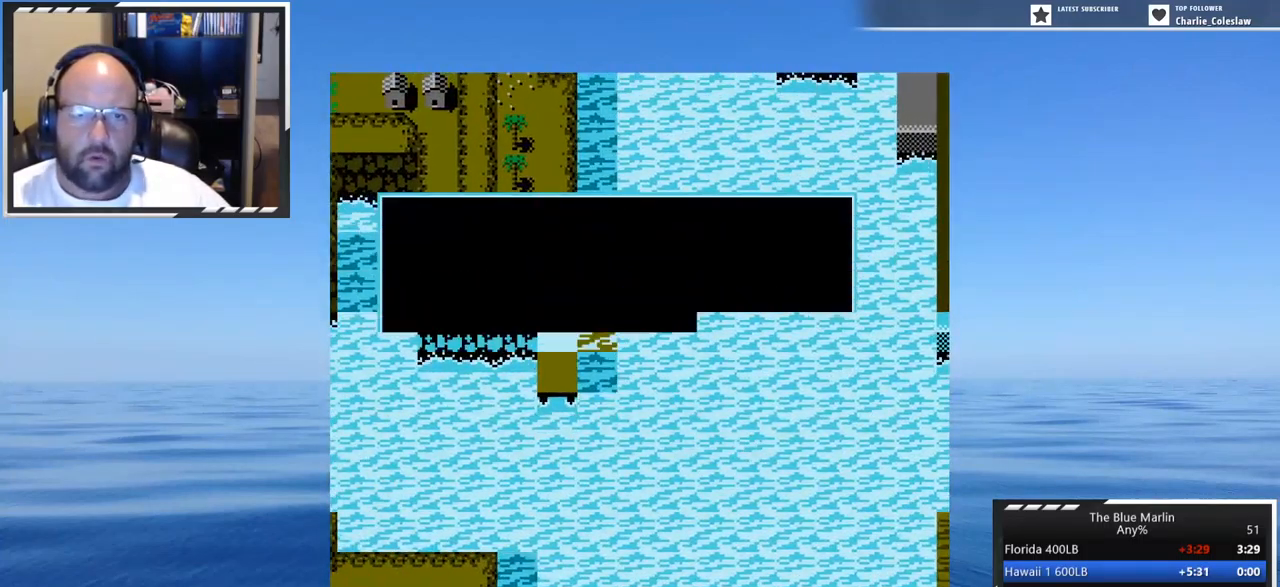
{"buttons": [], "events": []}
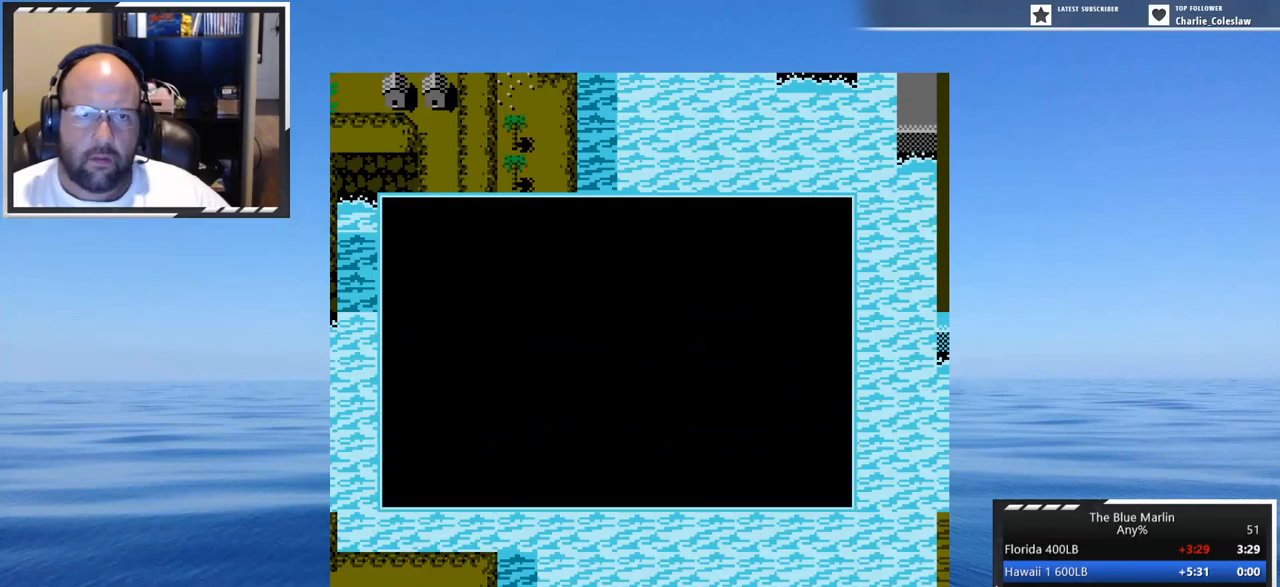
{"buttons": [], "events": []}
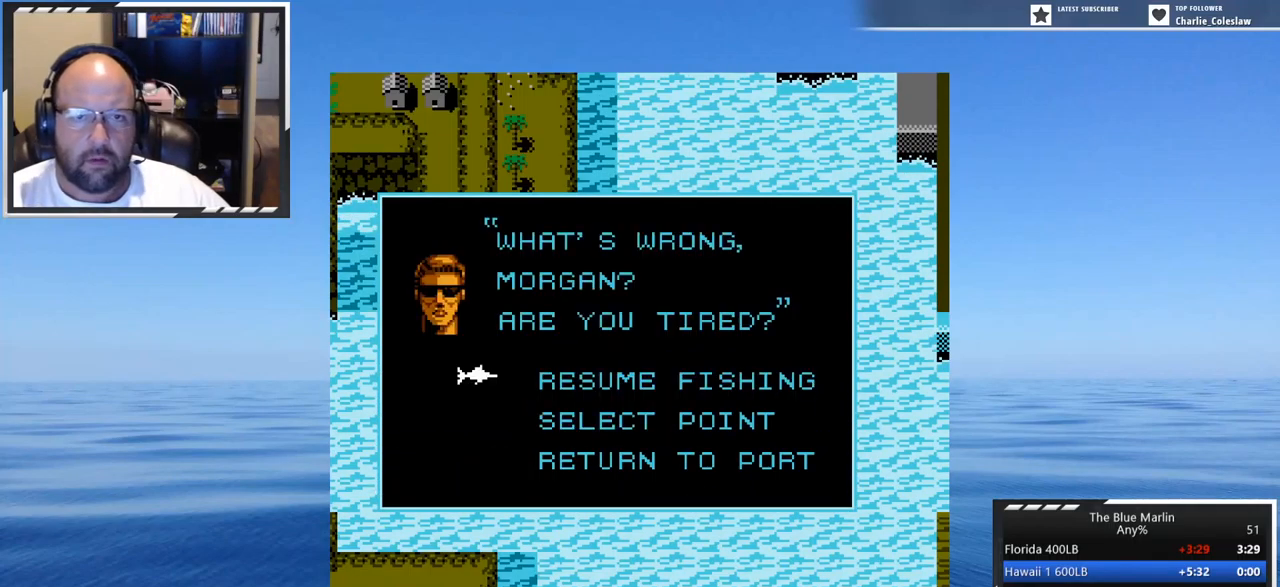
{"buttons": ["DPAD_DOWN"], "events": [[484, "DPAD_DOWN", "down"]]}
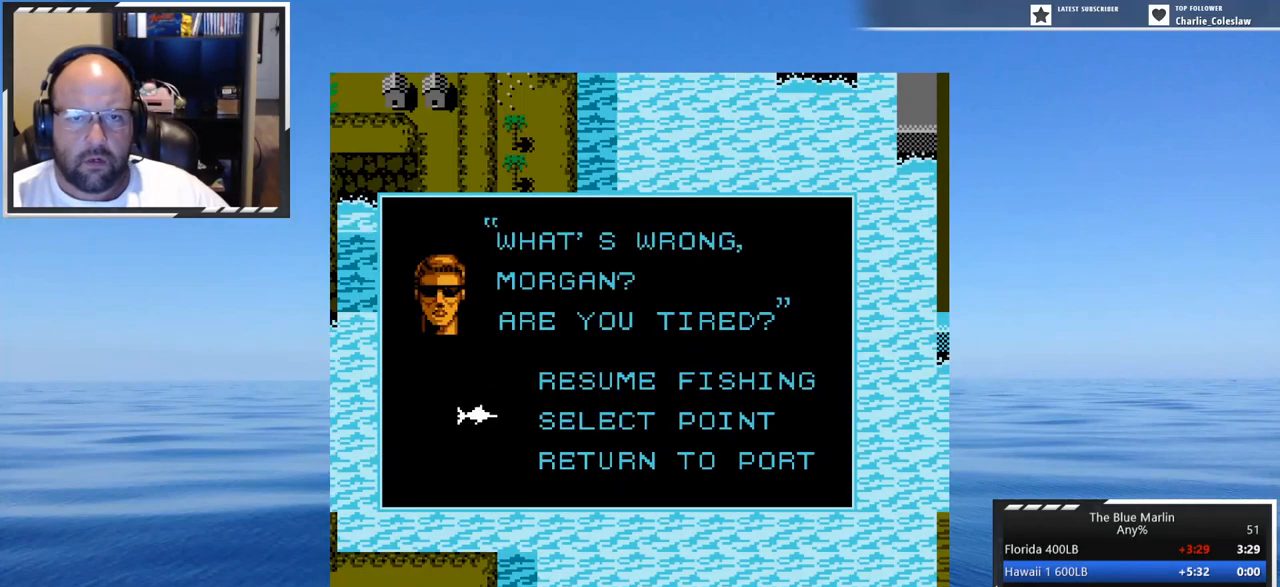
{"buttons": ["A"], "events": [[34, "DPAD_DOWN", "up"], [117, "DPAD_DOWN", "down"], [184, "DPAD_DOWN", "up"], [434, "A", "down"]]}
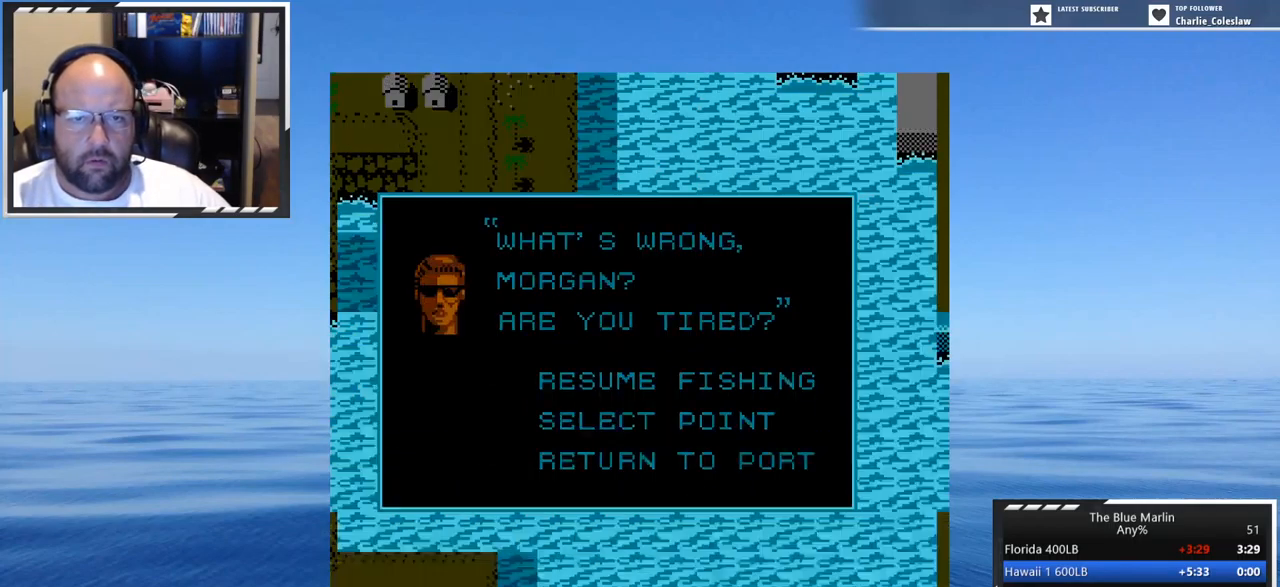
{"buttons": [], "events": [[67, "A", "up"]]}
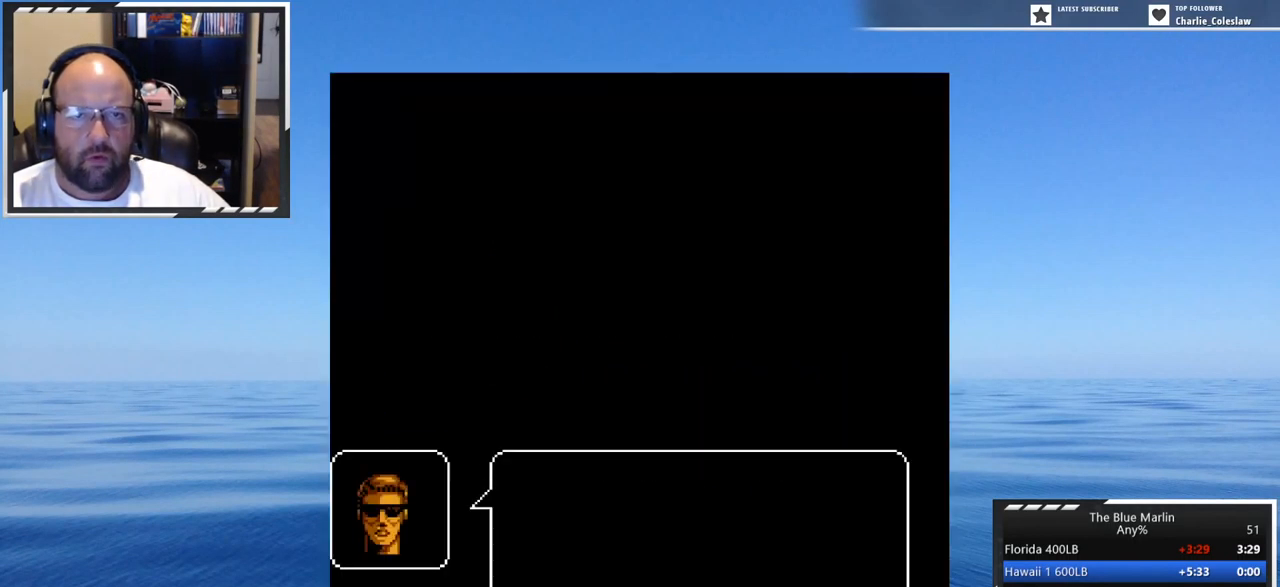
{"buttons": [], "events": []}
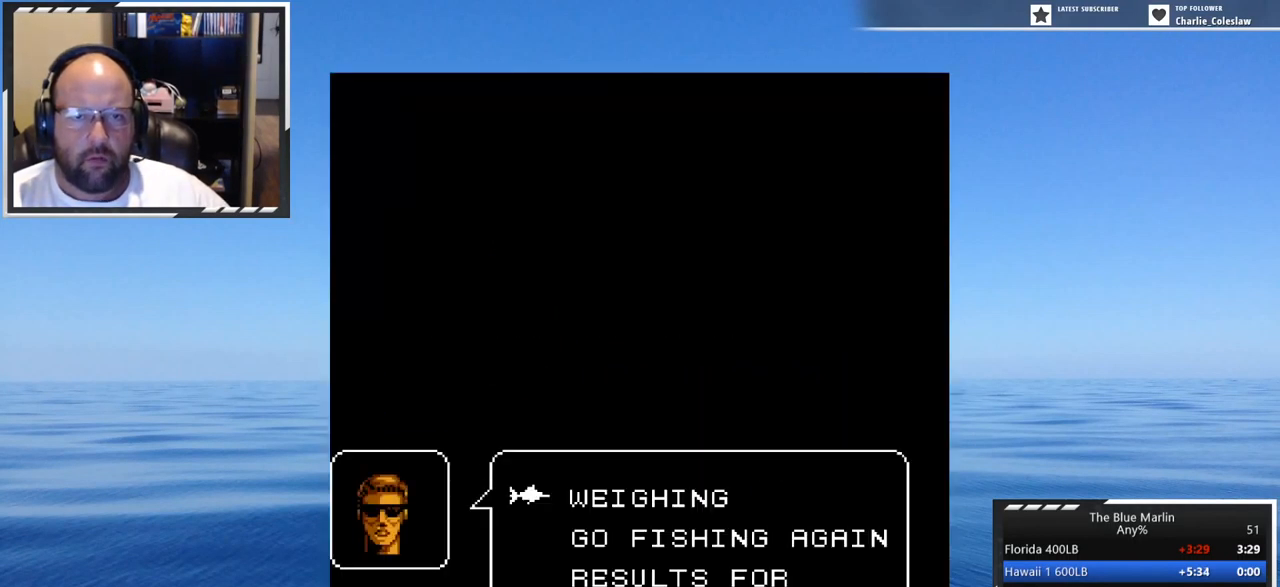
{"buttons": [], "events": [[117, "A", "down"], [250, "A", "up"]]}
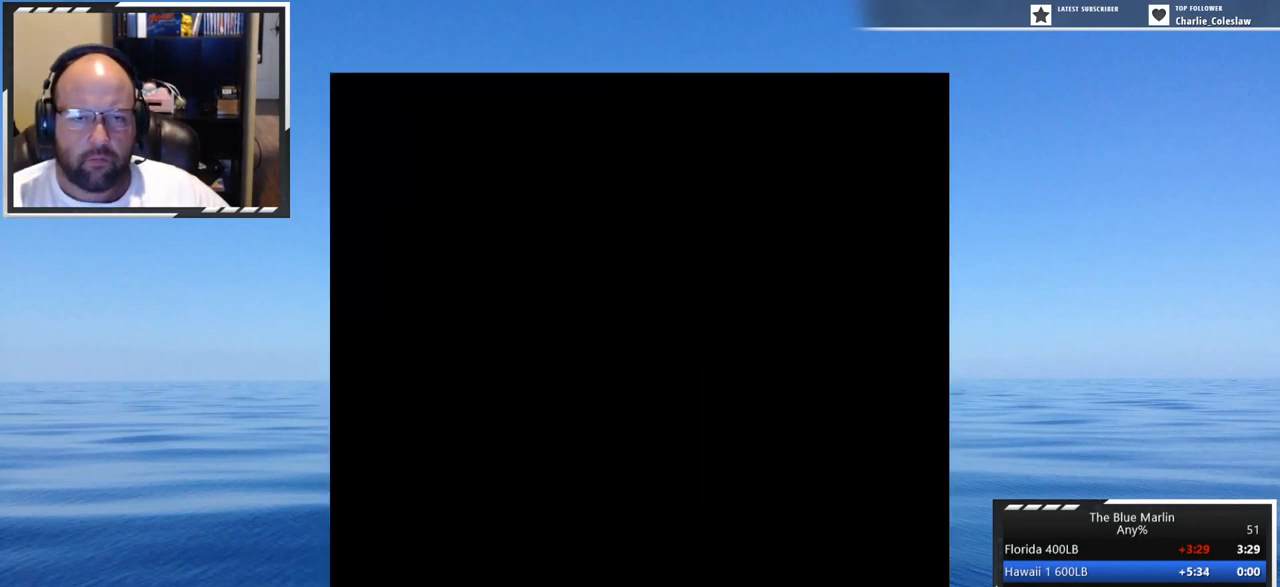
{"buttons": [], "events": []}
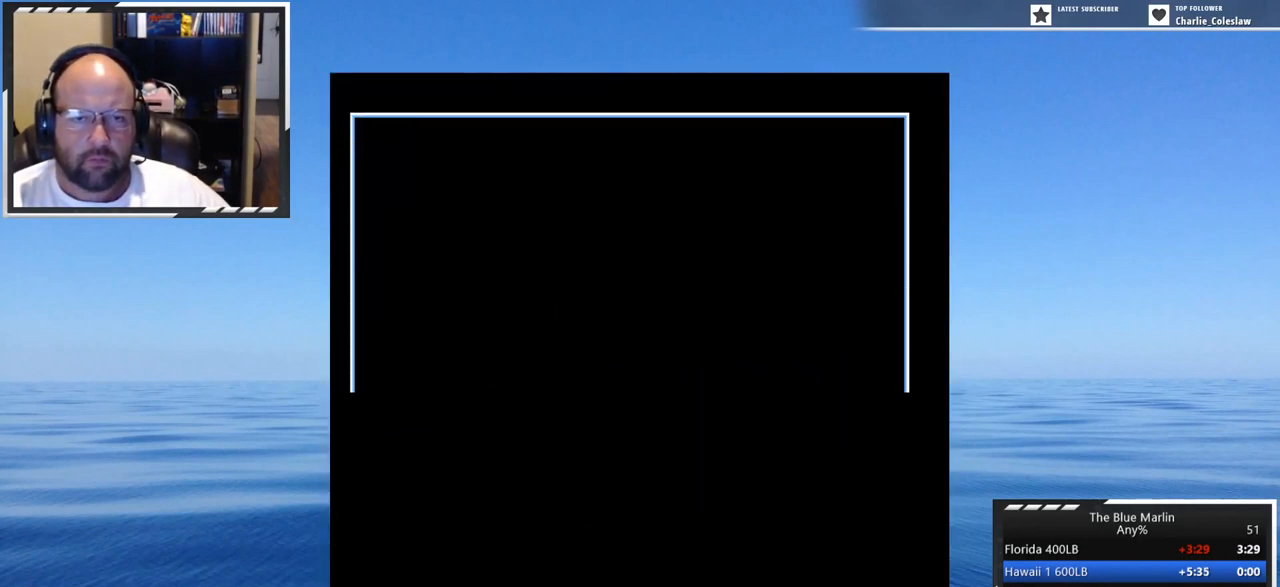
{"buttons": [], "events": []}
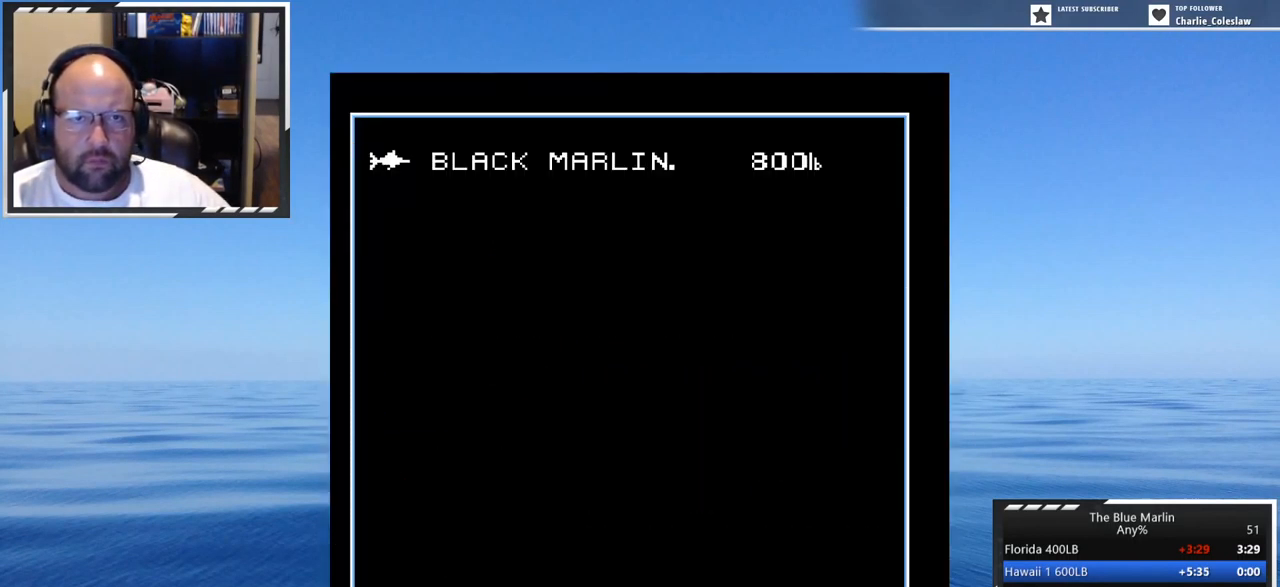
{"buttons": [], "events": [[67, "A", "down"], [234, "A", "up"]]}